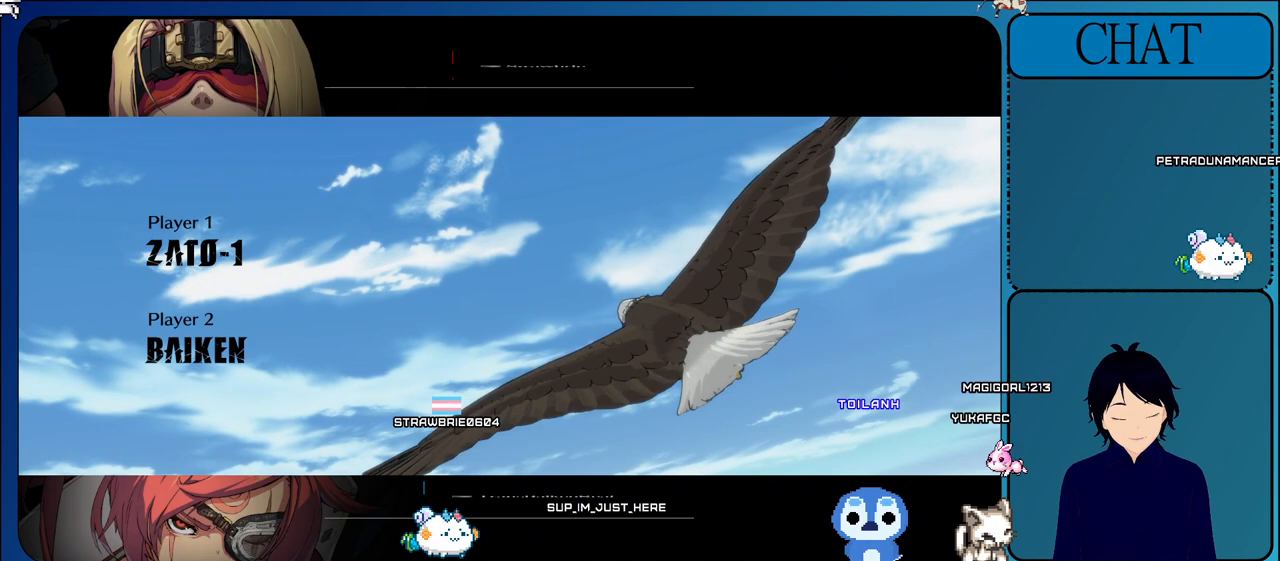
Gameplay with a controller (arcade stick); each line is a JSON object with the inputs held at the frame after it (dt_ms = milliseconds from this image to that frame). "events" lists button and stick changes between this image and that frame as [ms after this image, input, new state], when the widget could be followed in between. Not read: L3 R3.
{"dt_ms": 500, "buttons": ["CROSS", "SQUARE"], "left_stick": "center", "events": [[450, "CROSS", "down"], [467, "SQUARE", "down"]]}
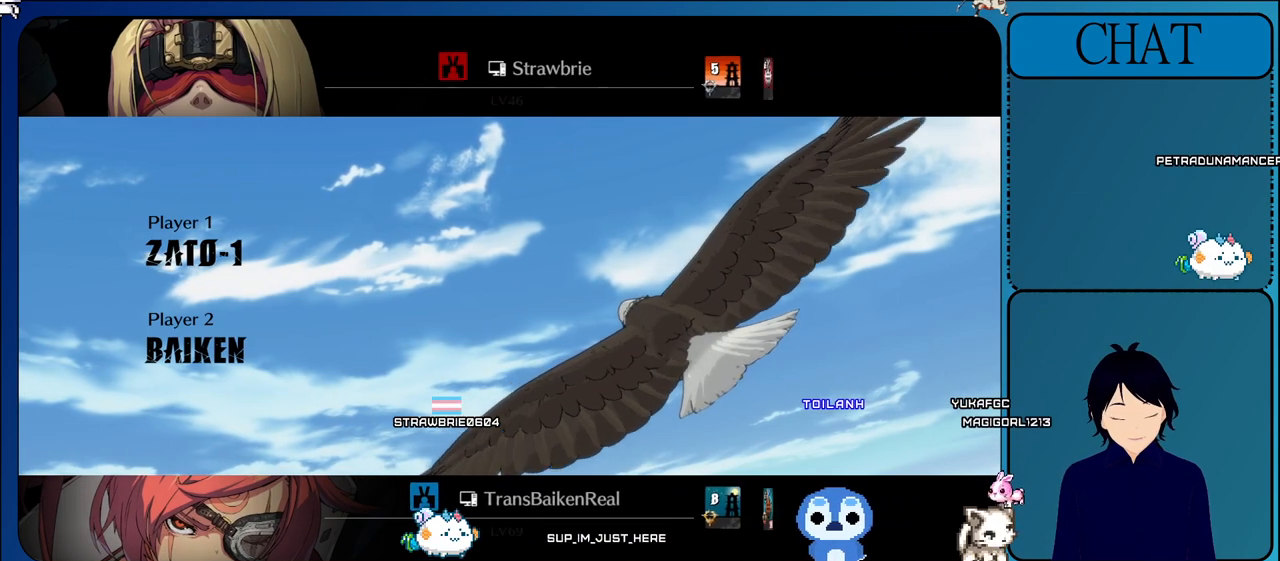
{"dt_ms": 1000, "buttons": ["CROSS"], "left_stick": "center"}
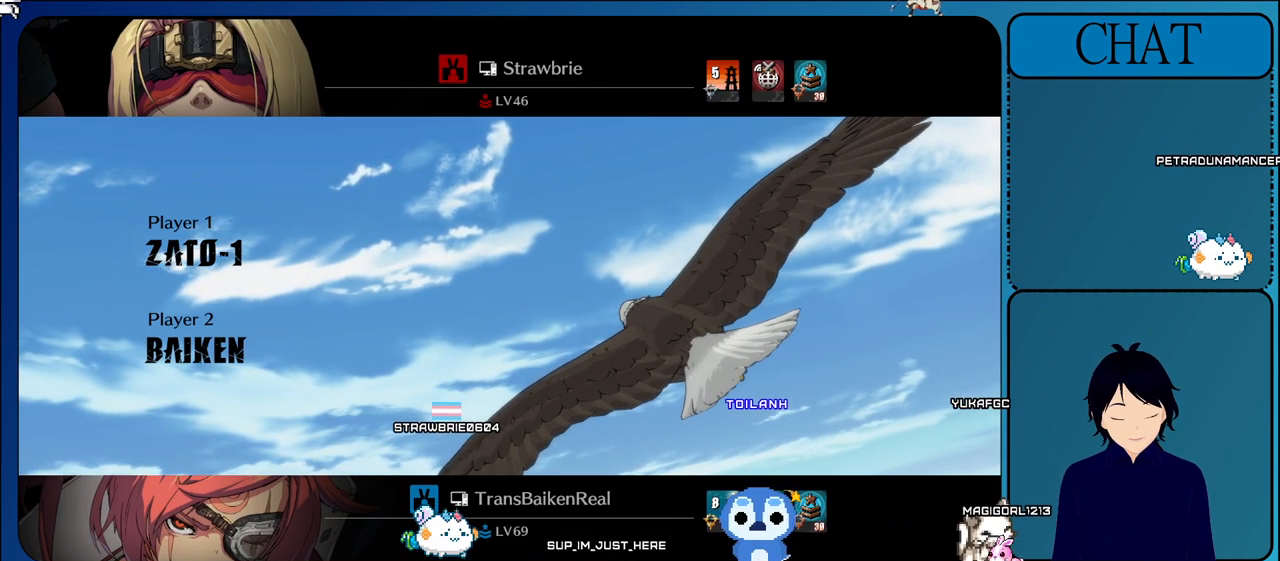
{"dt_ms": 500, "buttons": ["CROSS"], "left_stick": "center", "events": []}
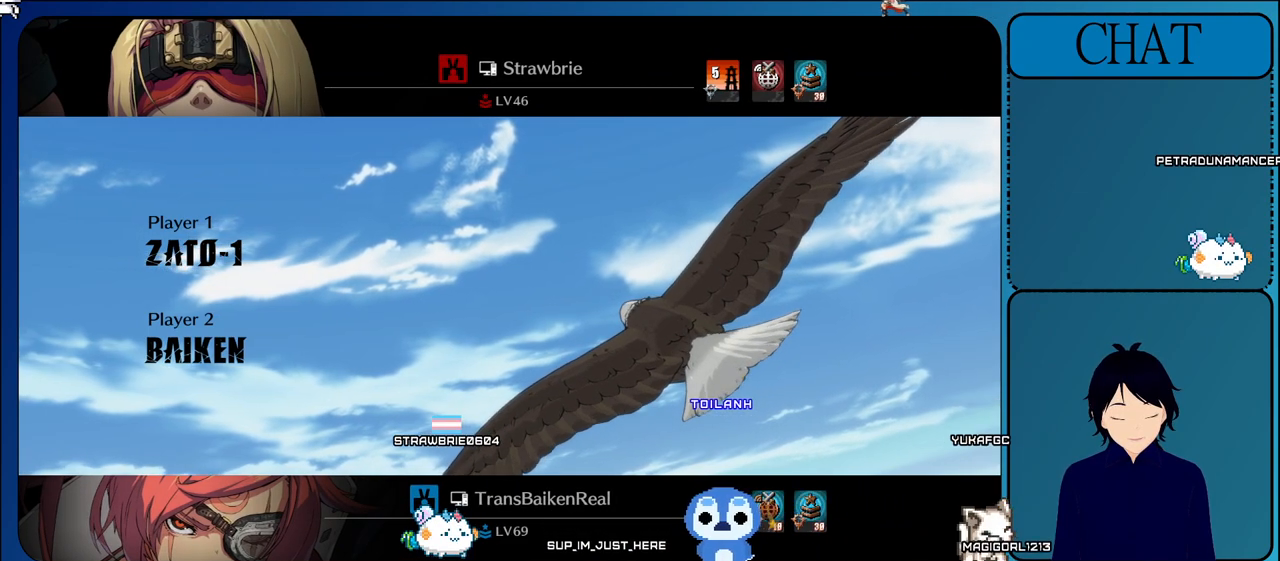
{"dt_ms": 500, "buttons": ["CROSS"], "left_stick": "center", "events": []}
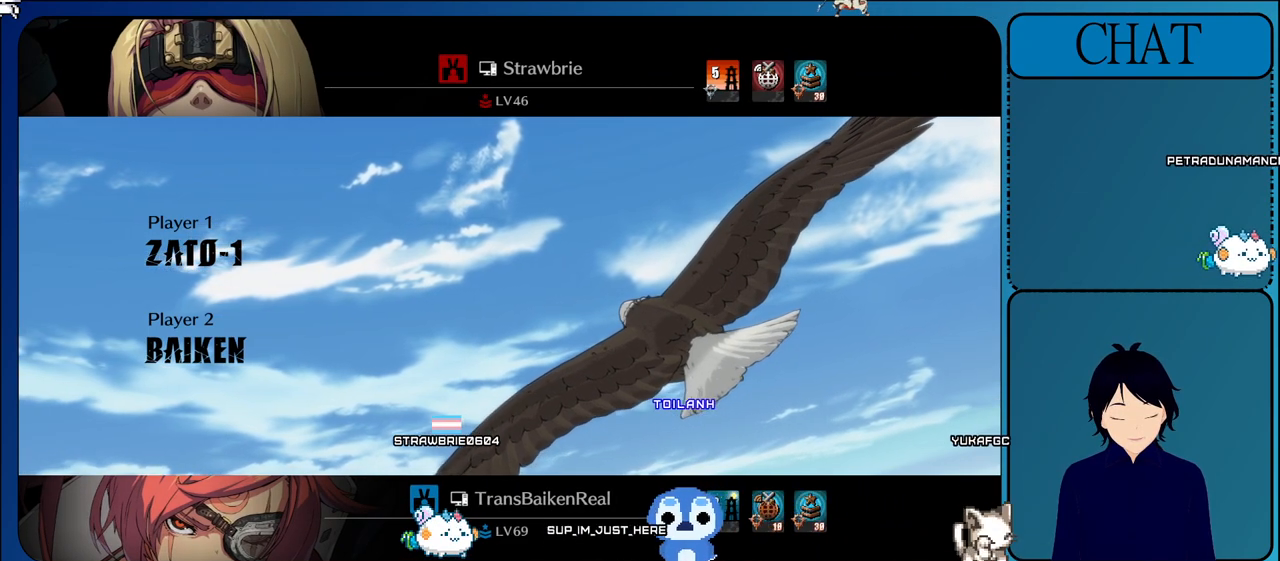
{"dt_ms": 500, "buttons": ["CROSS"], "left_stick": "center", "events": []}
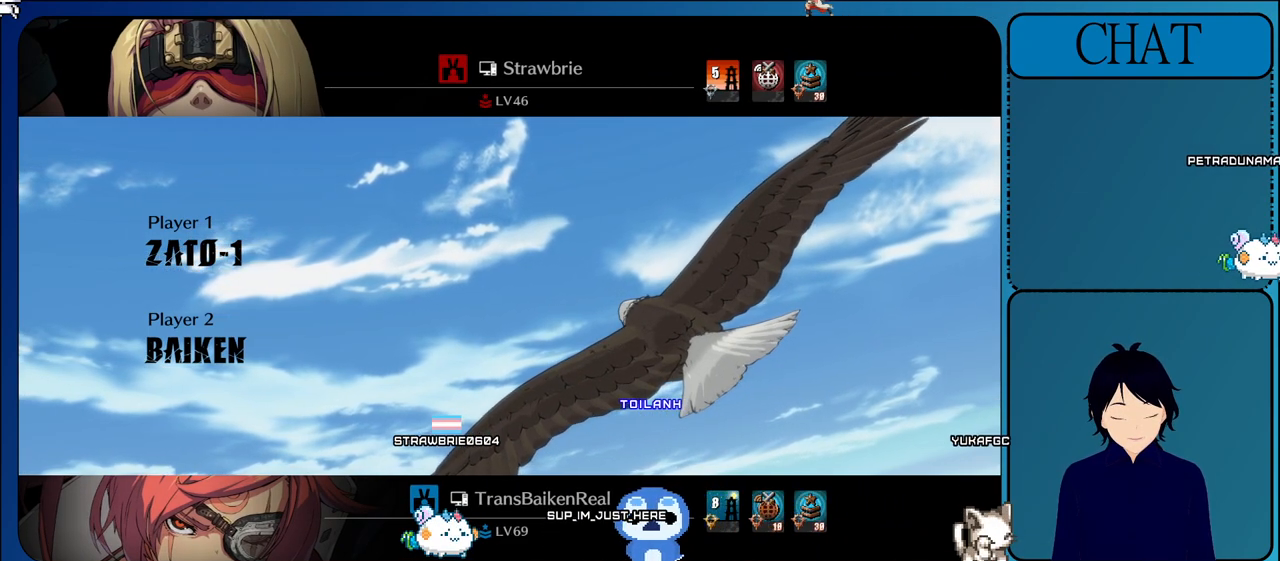
{"dt_ms": 500, "buttons": ["CROSS"], "left_stick": "center", "events": []}
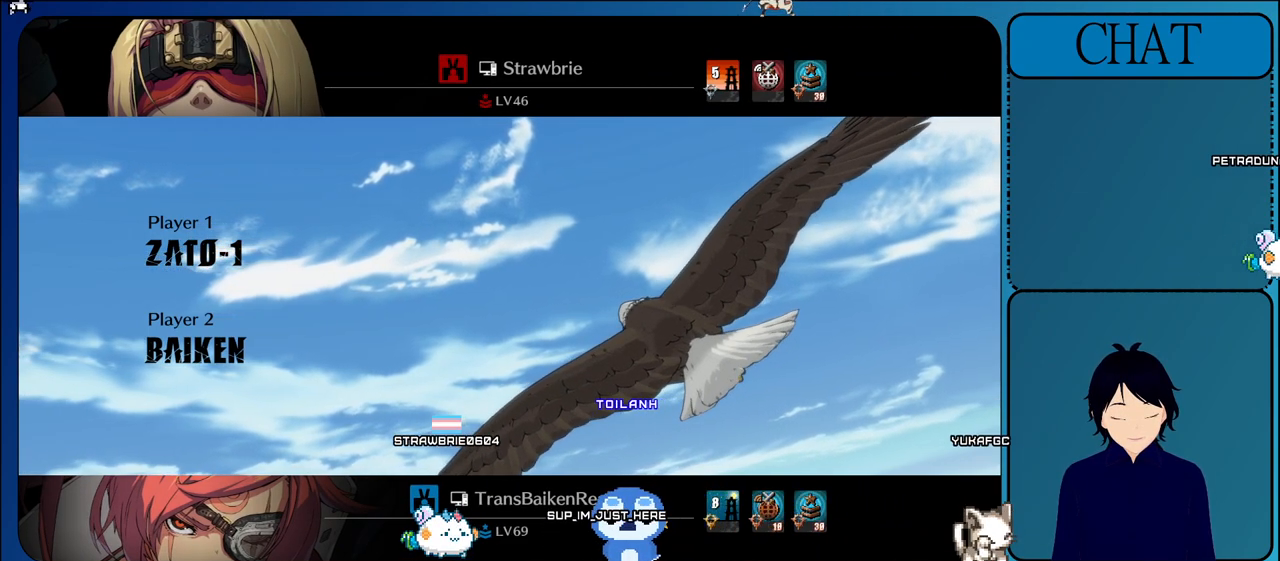
{"dt_ms": 500, "buttons": ["CROSS"], "left_stick": "center", "events": []}
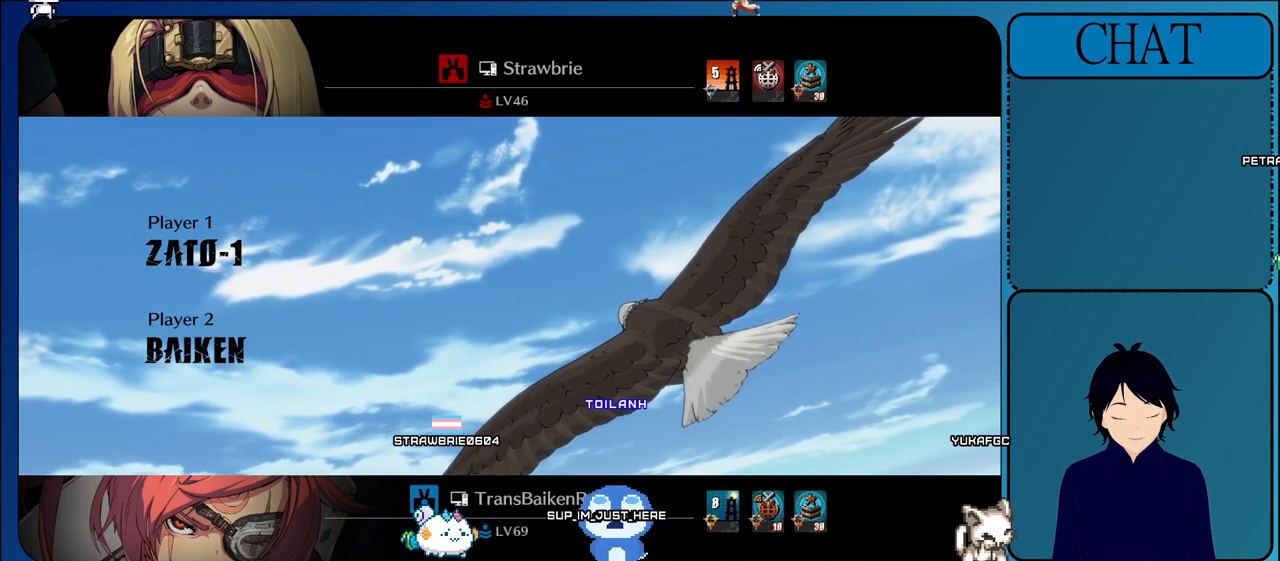
{"dt_ms": 500, "buttons": ["CROSS"], "left_stick": "center", "events": []}
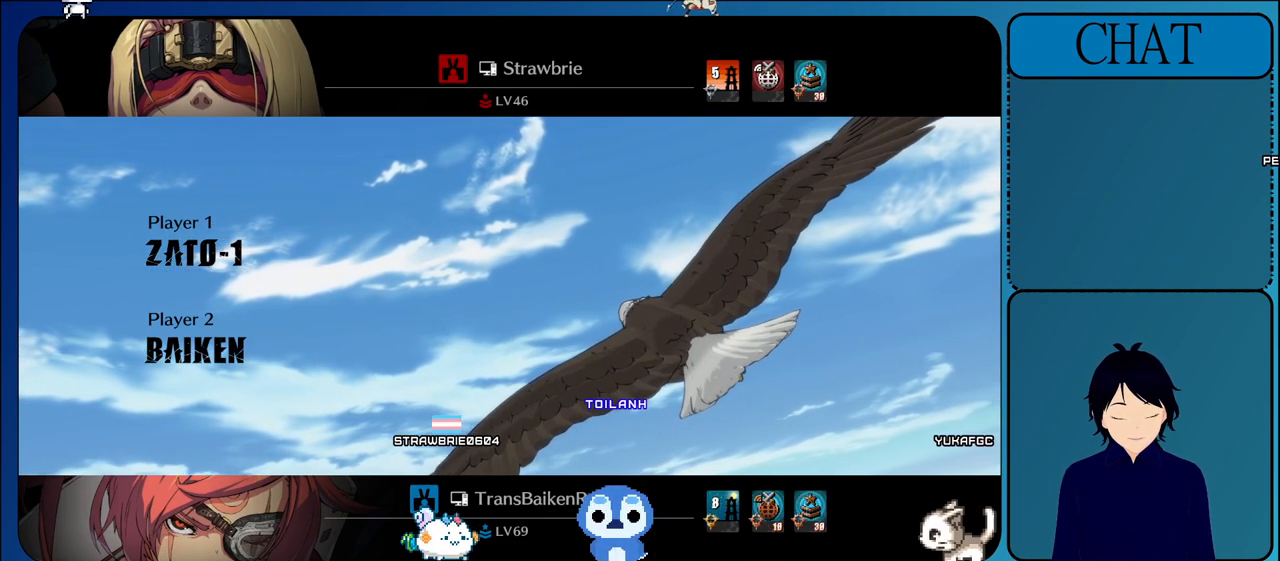
{"dt_ms": 500, "buttons": ["CROSS"], "left_stick": "center", "events": []}
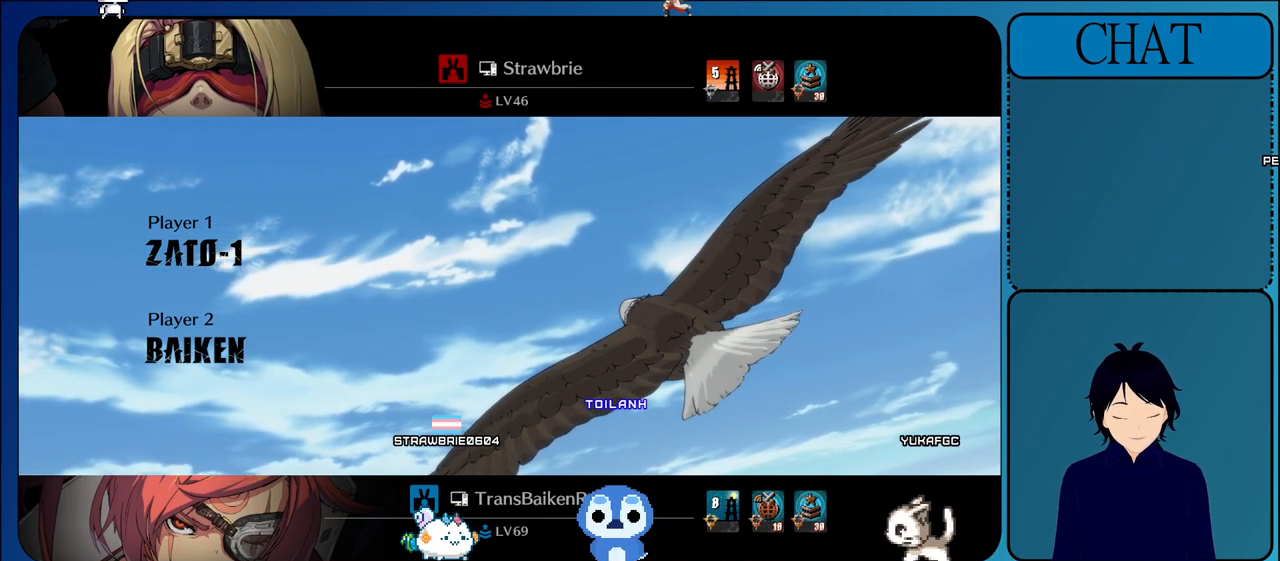
{"dt_ms": 500, "buttons": ["CROSS"], "left_stick": "center", "events": []}
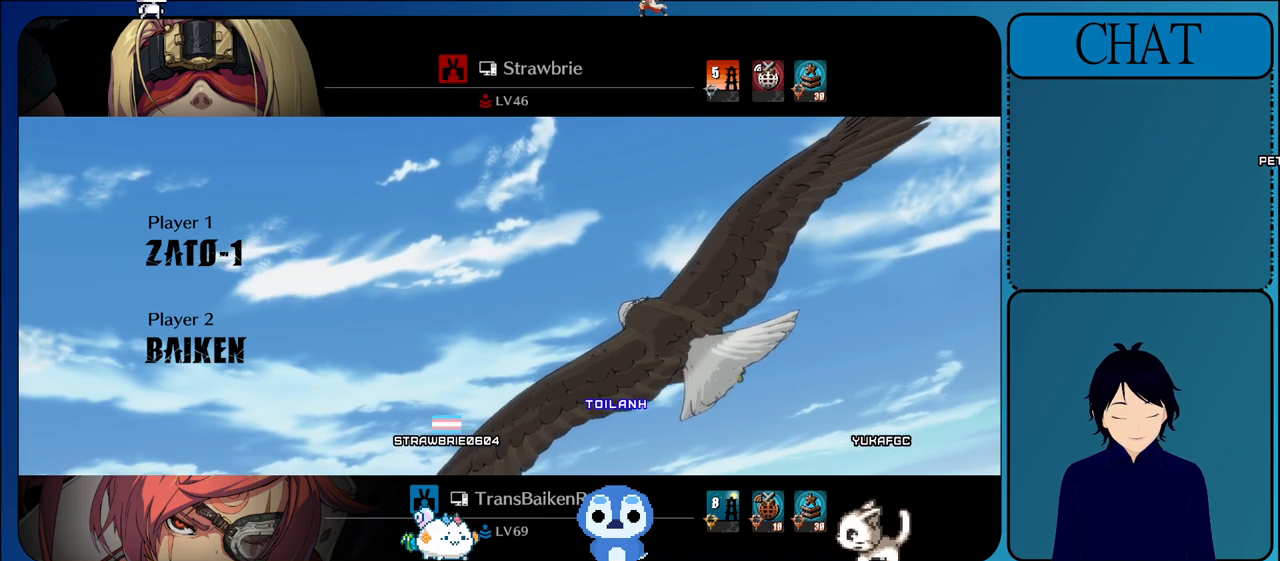
{"dt_ms": 1000, "buttons": [], "left_stick": "center"}
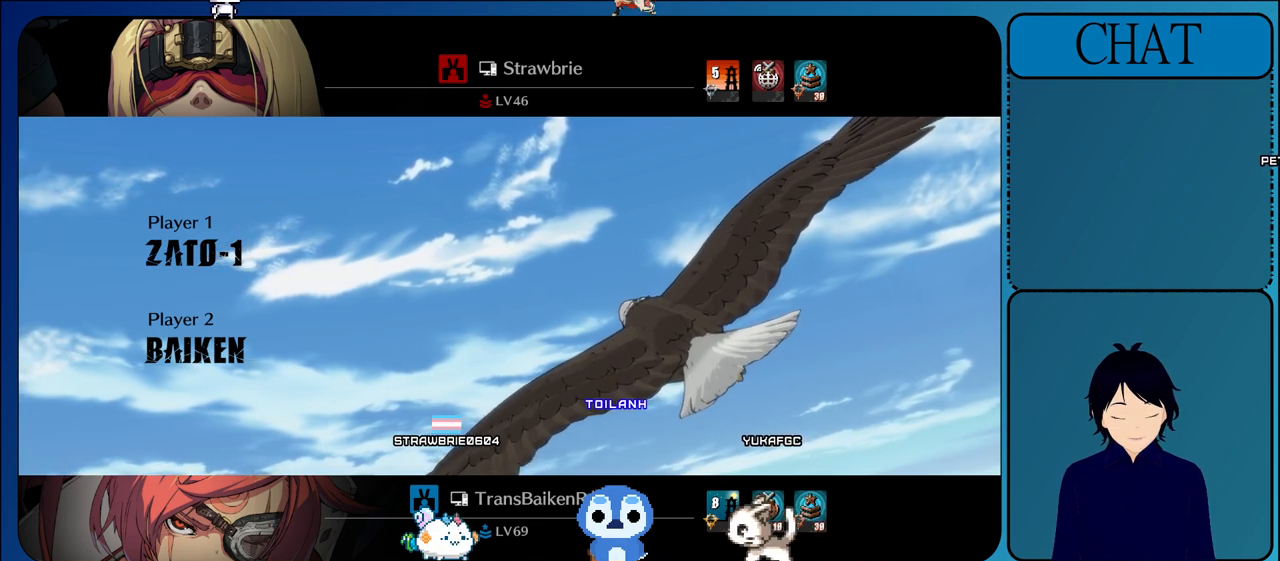
{"dt_ms": 500, "buttons": [], "left_stick": "center", "events": []}
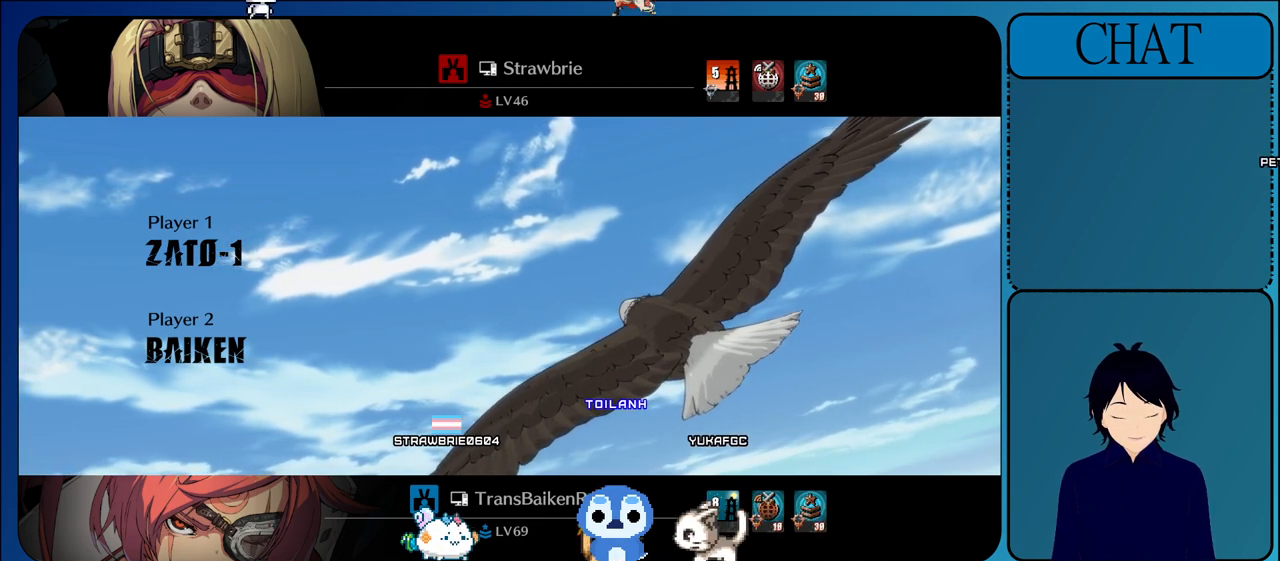
{"dt_ms": 500, "buttons": [], "left_stick": "center", "events": []}
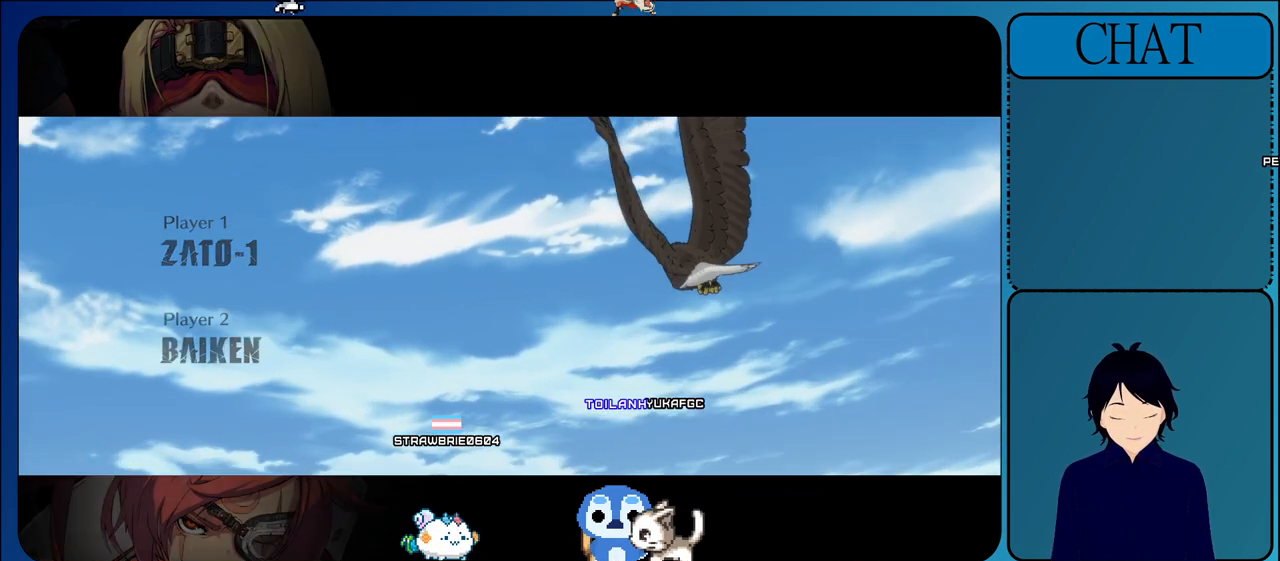
{"dt_ms": 500, "buttons": ["L2"], "left_stick": "center", "events": [[150, "L2", "down"]]}
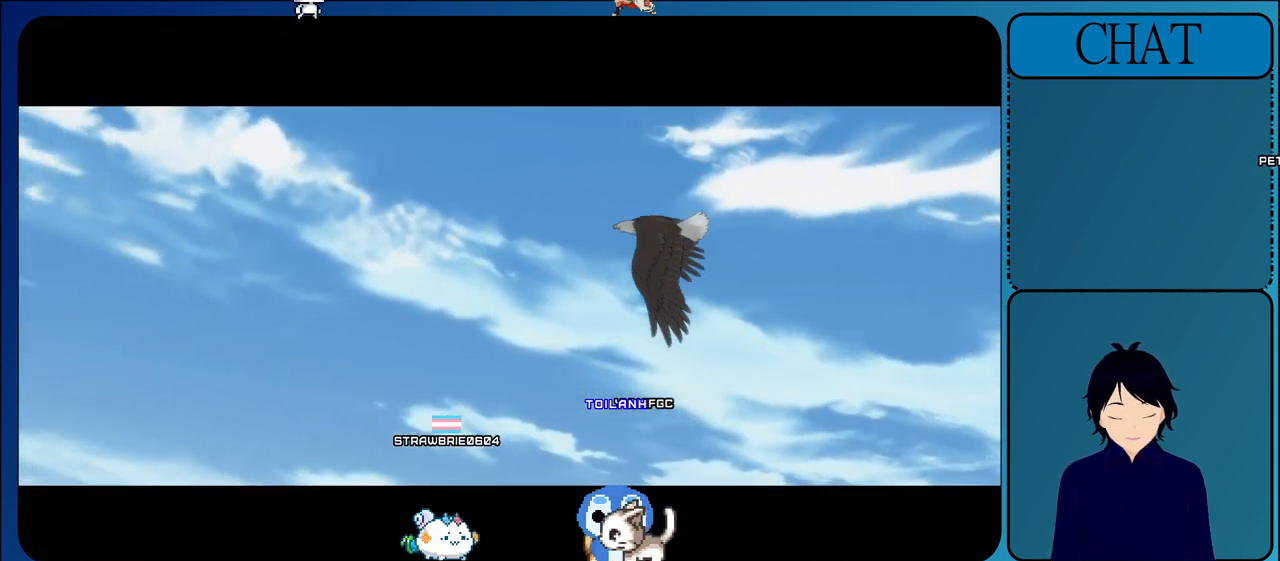
{"dt_ms": 500, "buttons": ["L2"], "left_stick": "center", "events": []}
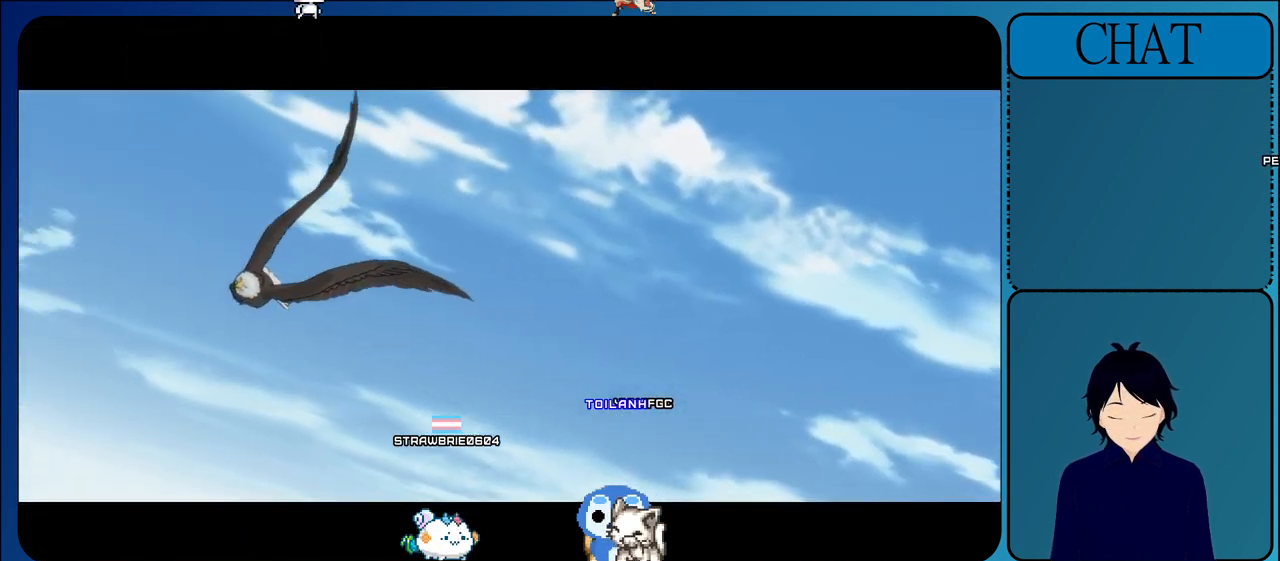
{"dt_ms": 500, "buttons": ["L2"], "left_stick": "center", "events": []}
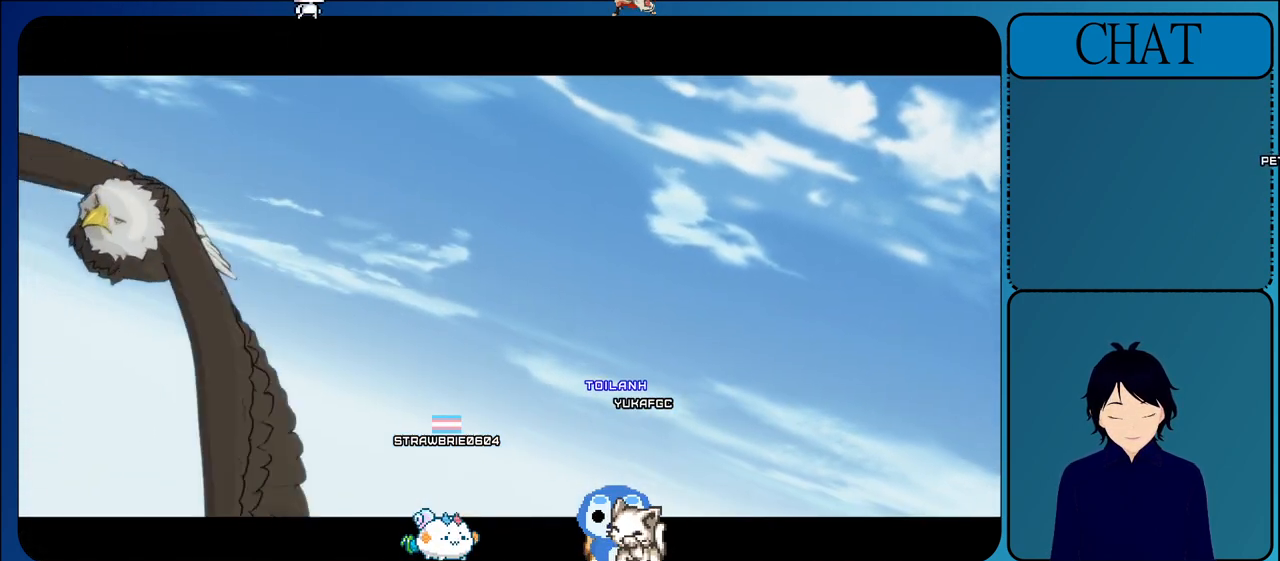
{"dt_ms": 500, "buttons": ["L2"], "left_stick": "center", "events": []}
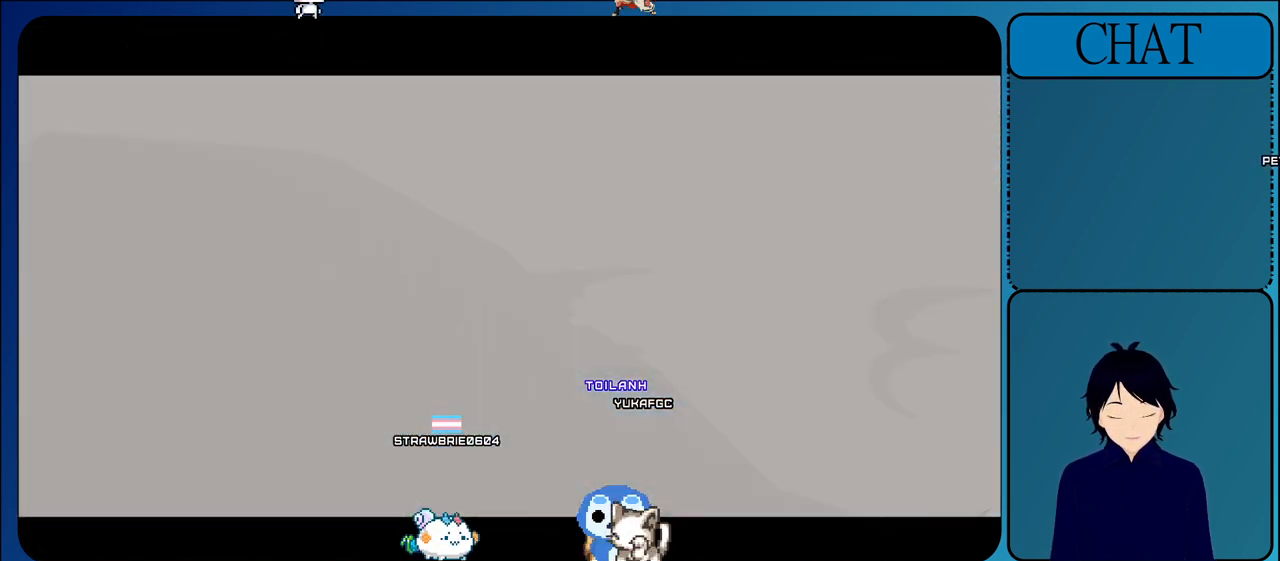
{"dt_ms": 500, "buttons": ["L2"], "left_stick": "center", "events": []}
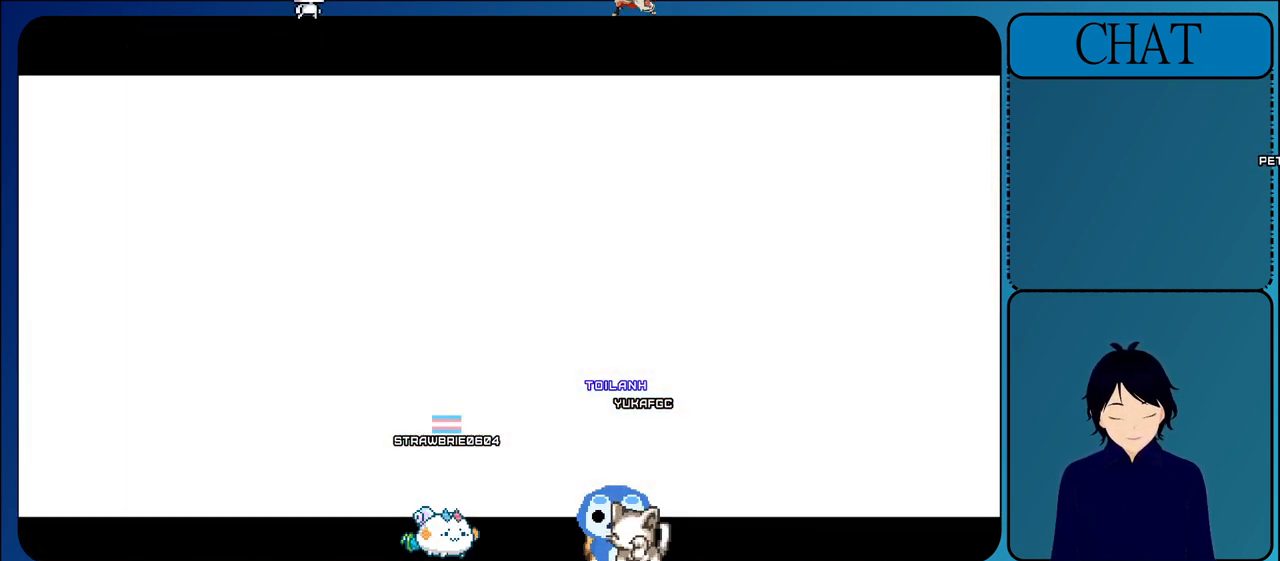
{"dt_ms": 500, "buttons": ["L2"], "left_stick": "center", "events": []}